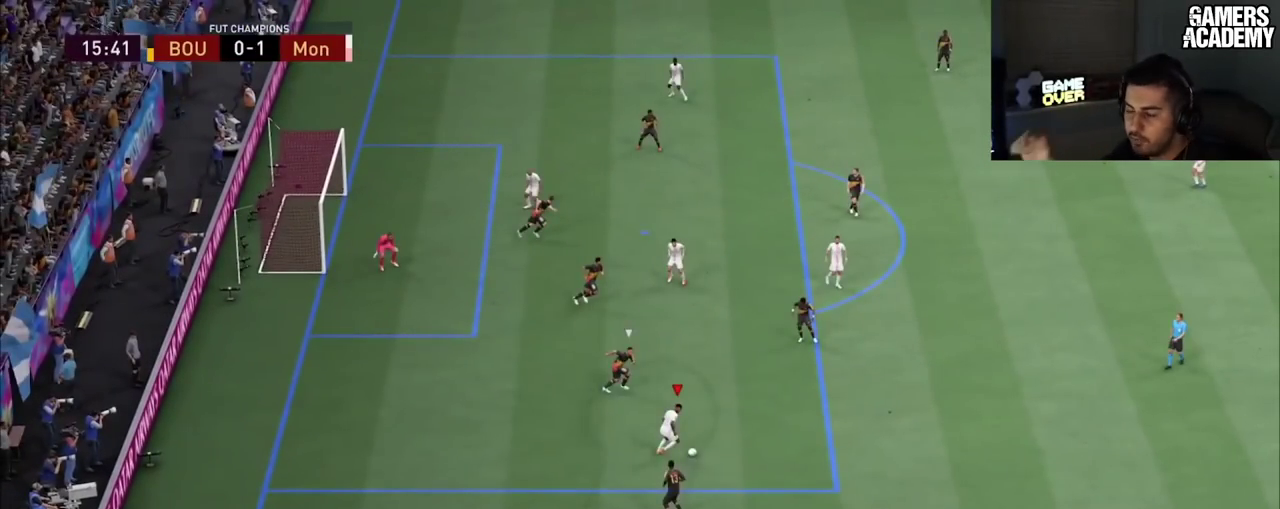
Gameplay with a controller (PlayStation layout); each line is a JSON object with the inputs held at the frame after it (dt_ms = milliseconds from this image to that frame). "button_events" lists button changes between this image and that frame as [ms after this image, input, new state], when the widget could be followed in between (sticks are given only as held states). Not read: L1 L3 R1 R3.
{"dt_ms": 483, "buttons": ["R2"], "left_stick": "up-right", "right_stick": "center", "button_events": []}
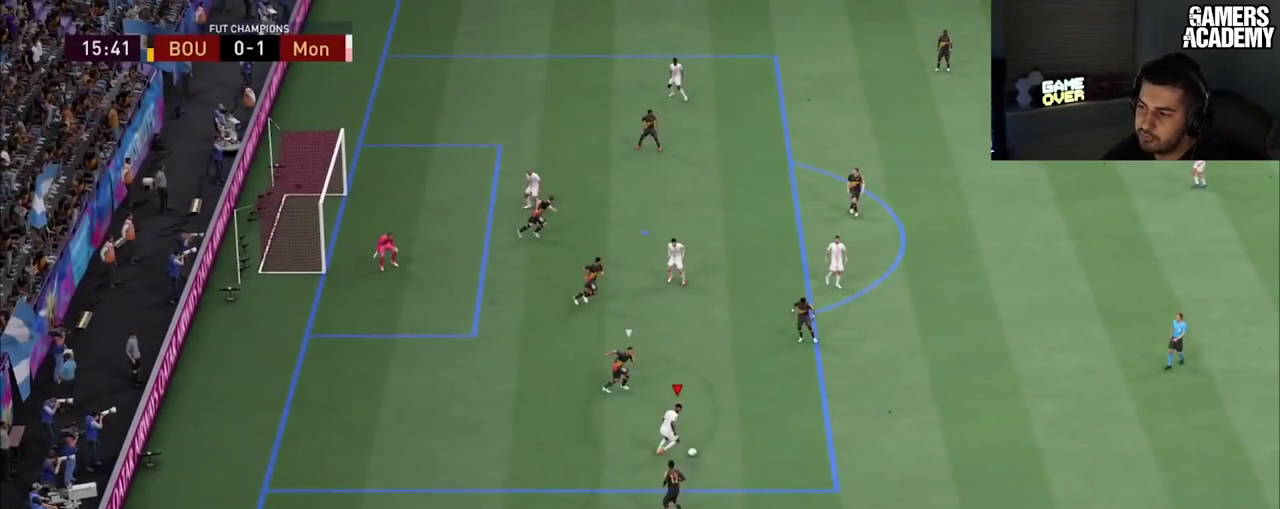
{"dt_ms": 601, "buttons": [], "left_stick": "up", "right_stick": "center"}
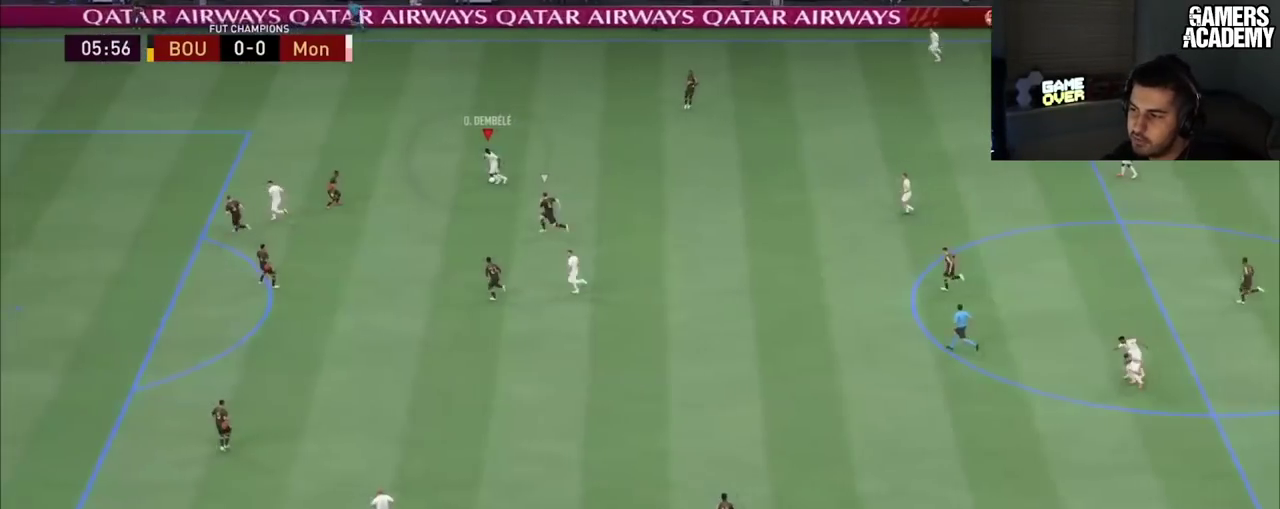
{"dt_ms": 100, "buttons": [], "left_stick": "up", "right_stick": "center", "button_events": []}
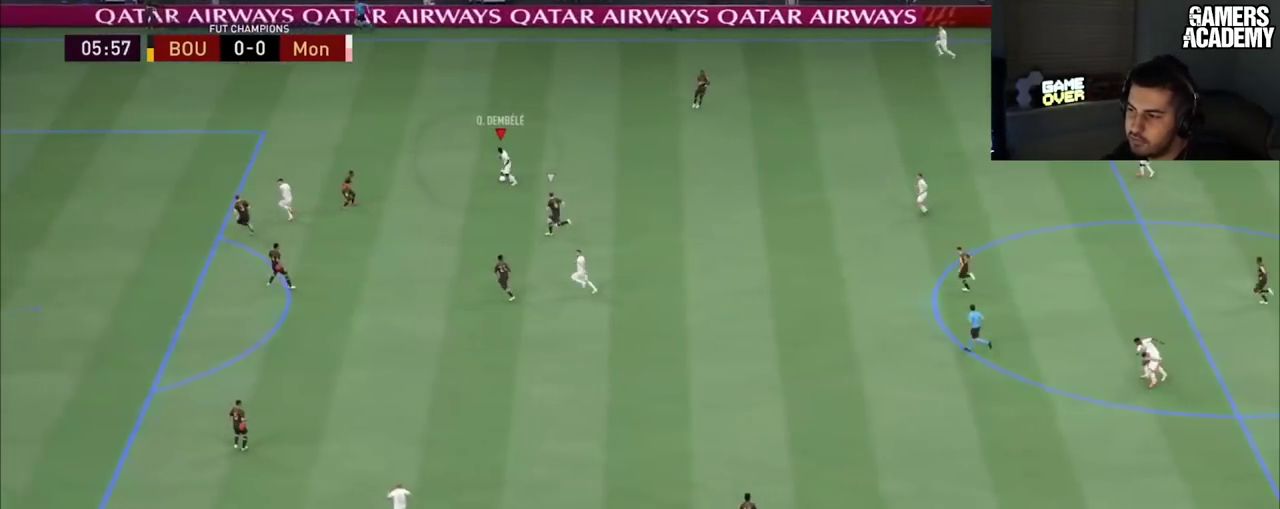
{"dt_ms": 200, "buttons": [], "left_stick": "up", "right_stick": "center", "button_events": []}
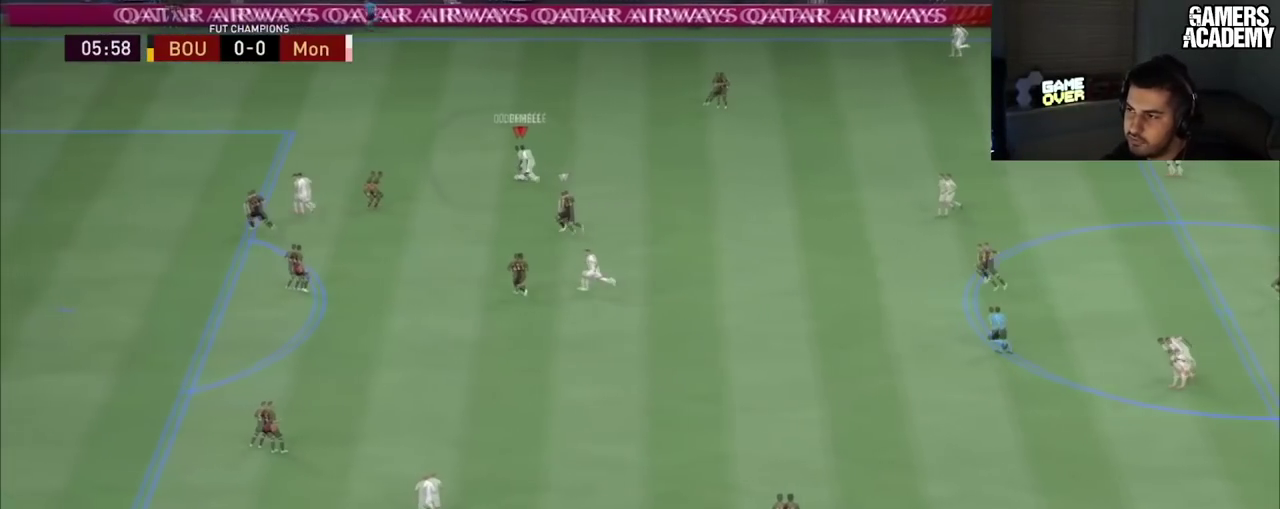
{"dt_ms": 100, "buttons": [], "left_stick": "up", "right_stick": "center", "button_events": []}
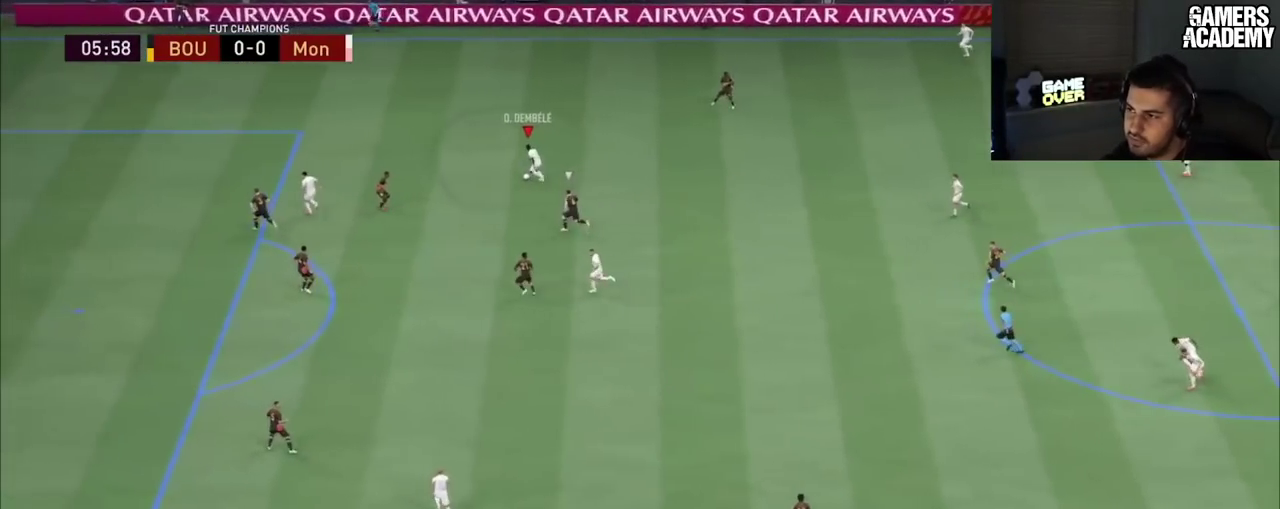
{"dt_ms": 201, "buttons": [], "left_stick": "up", "right_stick": "center", "button_events": []}
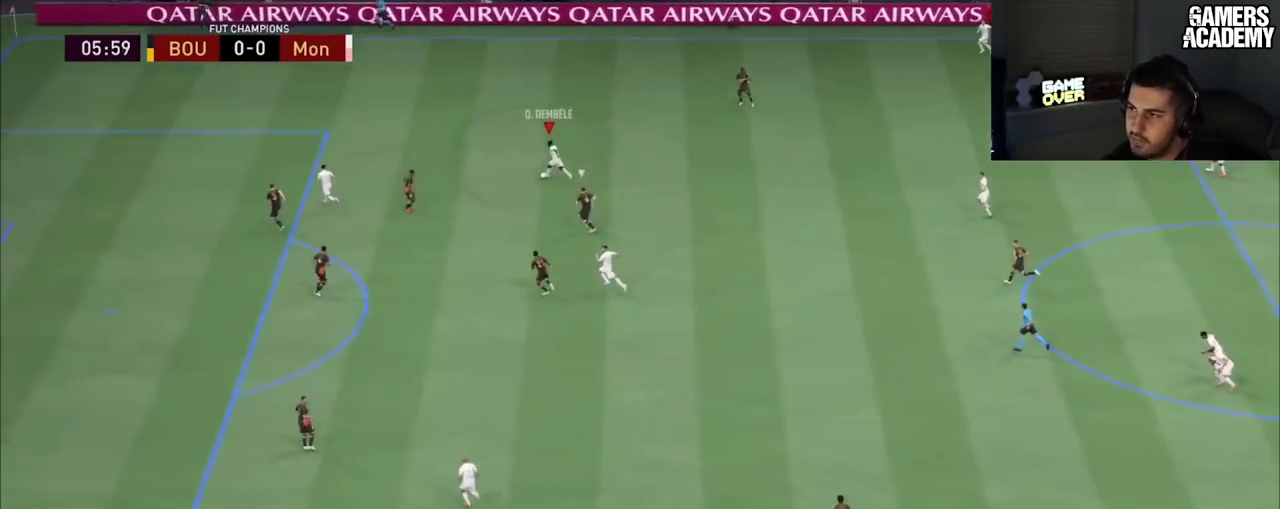
{"dt_ms": 100, "buttons": [], "left_stick": "up", "right_stick": "center", "button_events": []}
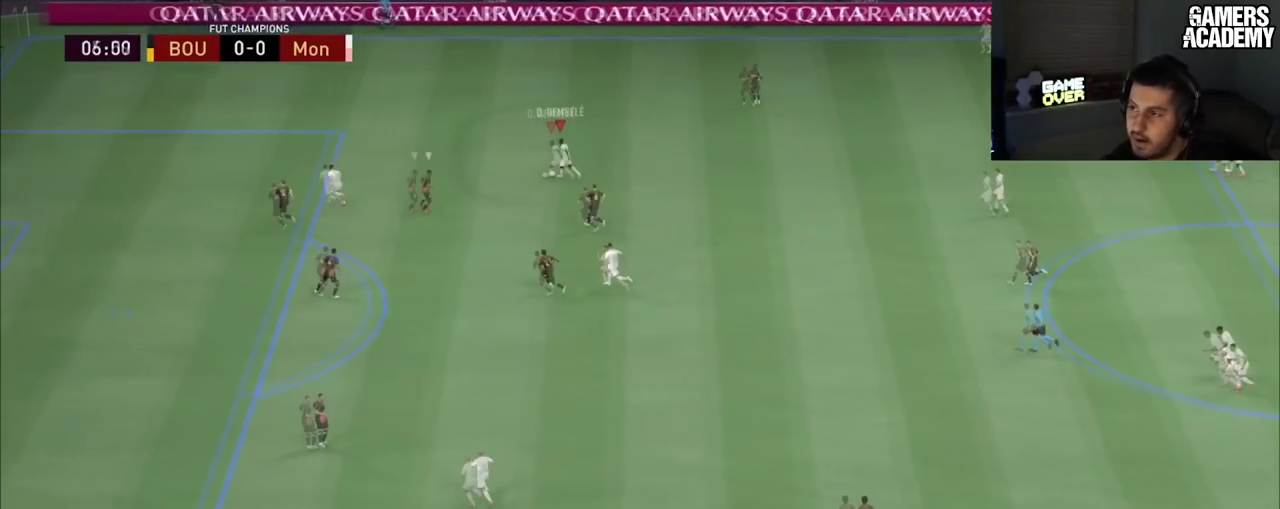
{"dt_ms": 200, "buttons": [], "left_stick": "up-right", "right_stick": "center"}
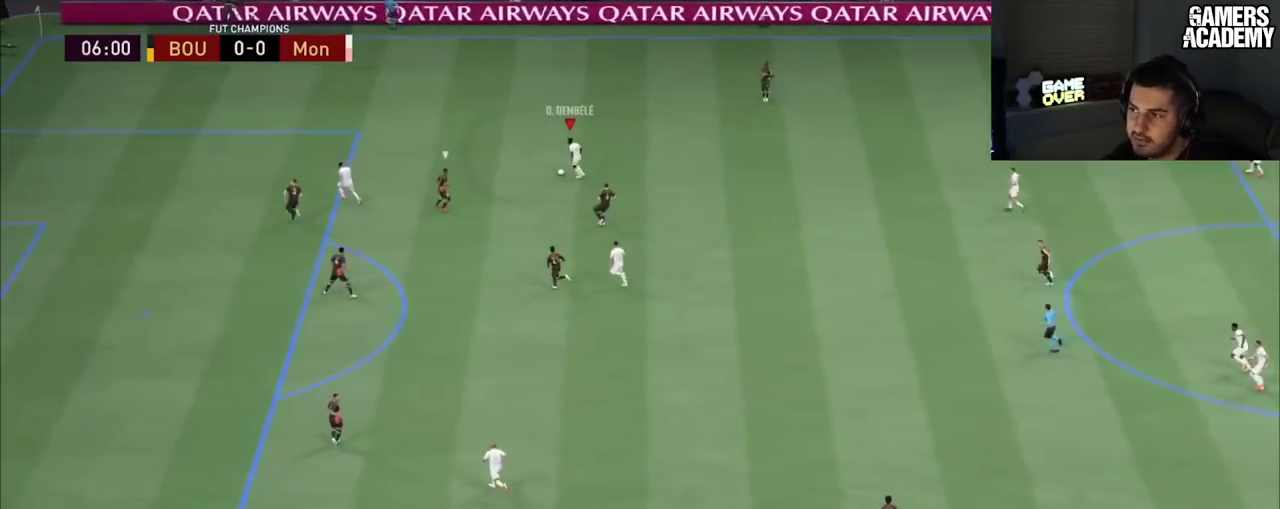
{"dt_ms": 100, "buttons": [], "left_stick": "right", "right_stick": "center", "button_events": []}
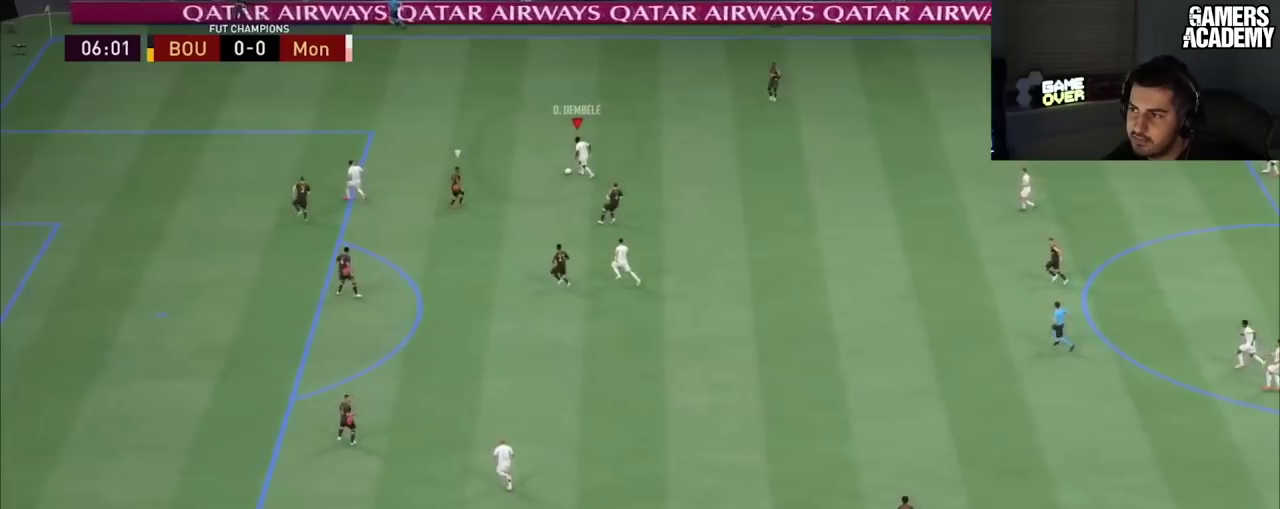
{"dt_ms": 200, "buttons": [], "left_stick": "up-right", "right_stick": "center"}
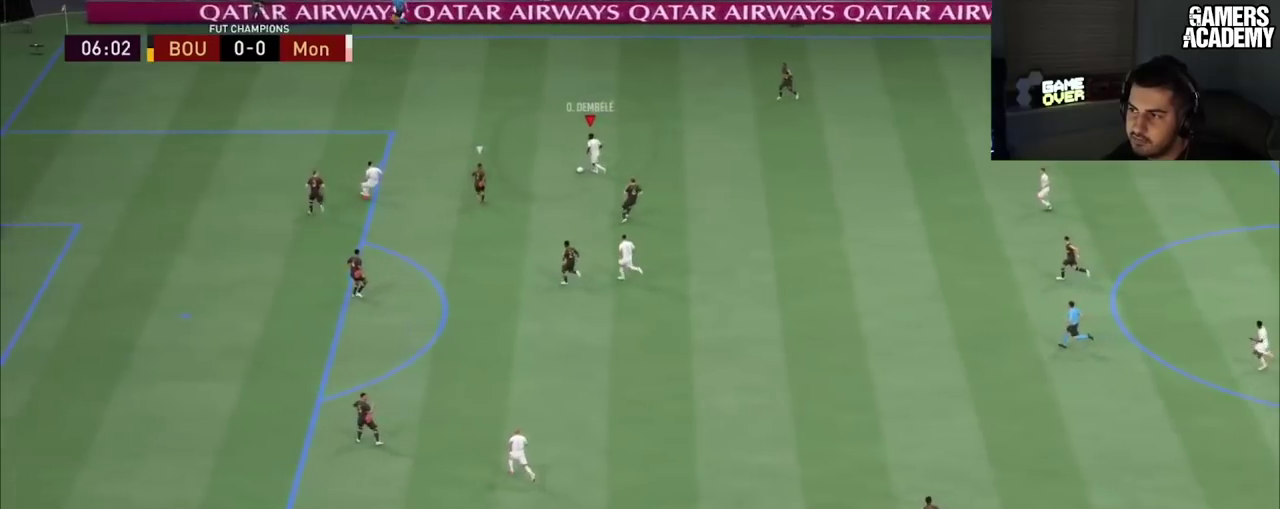
{"dt_ms": 100, "buttons": [], "left_stick": "up-right", "right_stick": "center", "button_events": []}
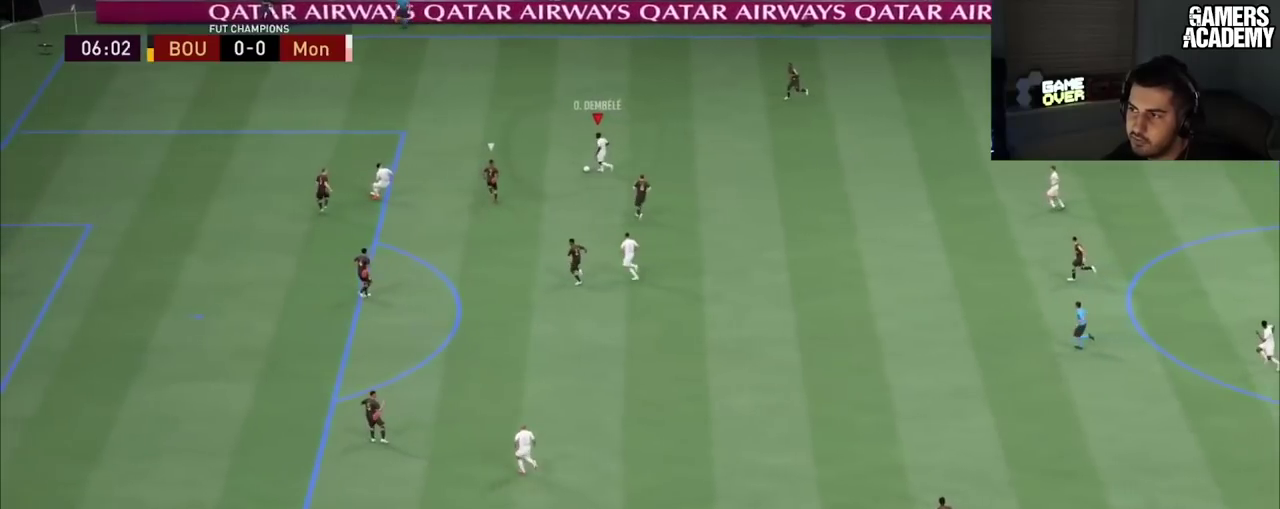
{"dt_ms": 201, "buttons": [], "left_stick": "up-right", "right_stick": "center", "button_events": []}
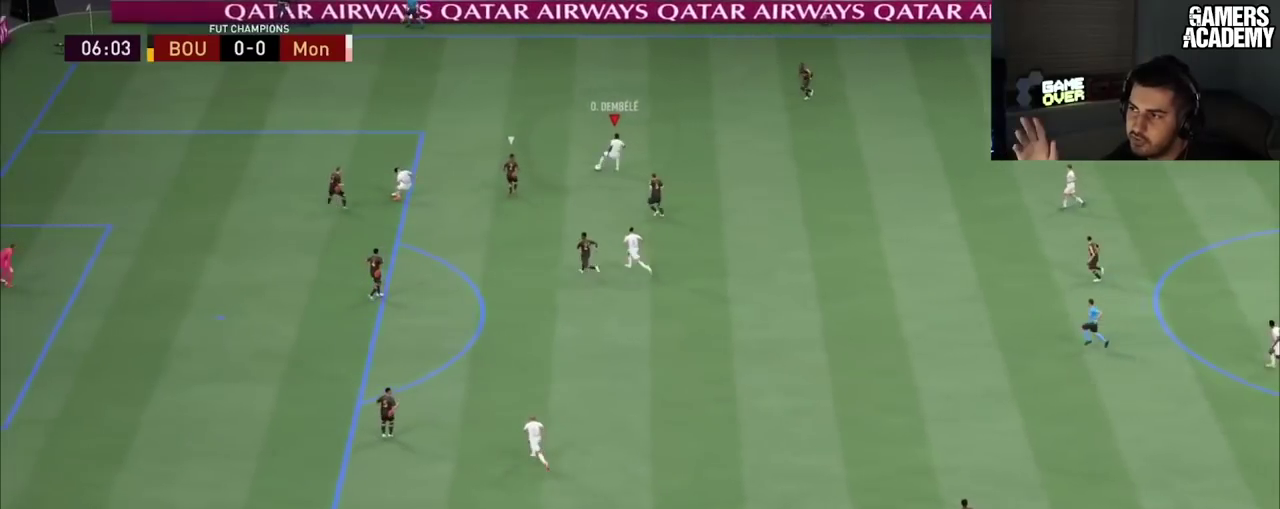
{"dt_ms": 200, "buttons": ["CROSS"], "left_stick": "up-right", "right_stick": "center", "button_events": [[116, "CROSS", "down"]]}
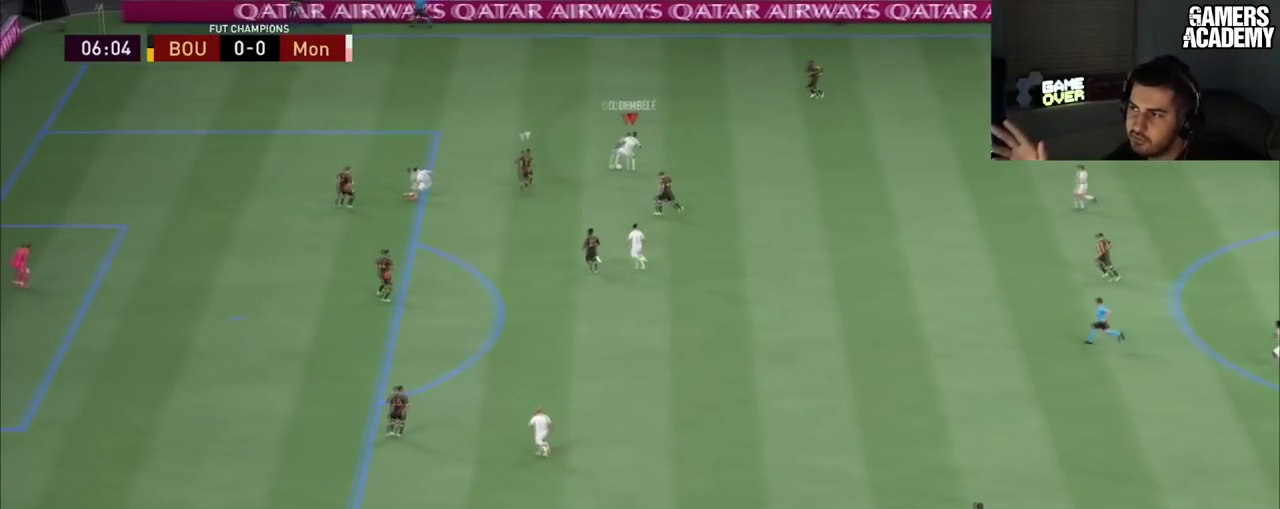
{"dt_ms": 100, "buttons": ["CROSS"], "left_stick": "up-right", "right_stick": "center", "button_events": []}
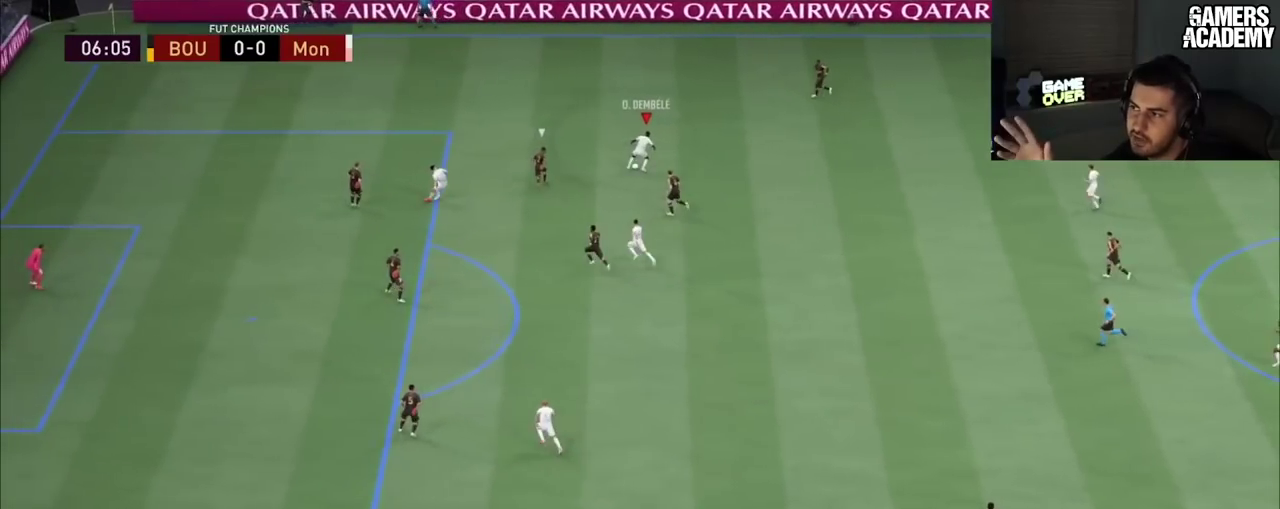
{"dt_ms": 200, "buttons": [], "left_stick": "up-right", "right_stick": "center", "button_events": [[83, "CROSS", "up"]]}
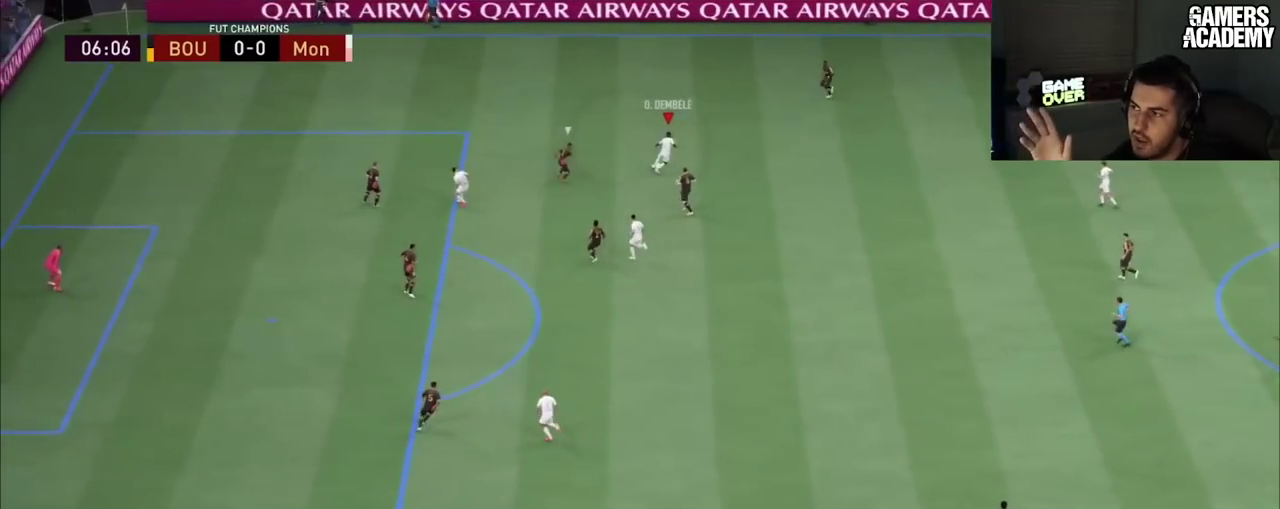
{"dt_ms": 100, "buttons": [], "left_stick": "up-right", "right_stick": "center", "button_events": []}
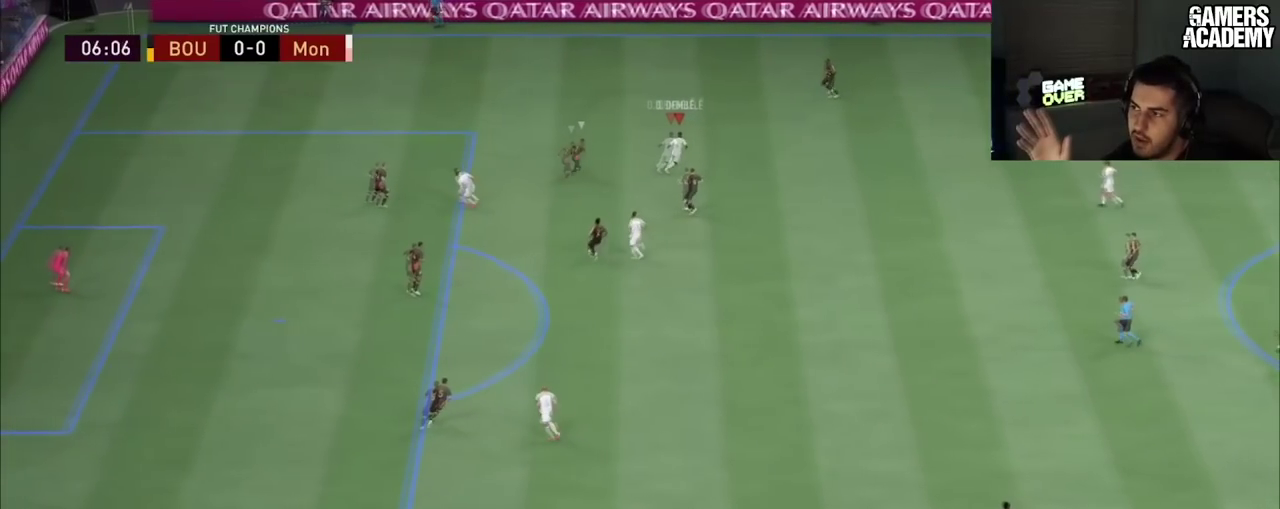
{"dt_ms": 200, "buttons": [], "left_stick": "up-right", "right_stick": "center", "button_events": []}
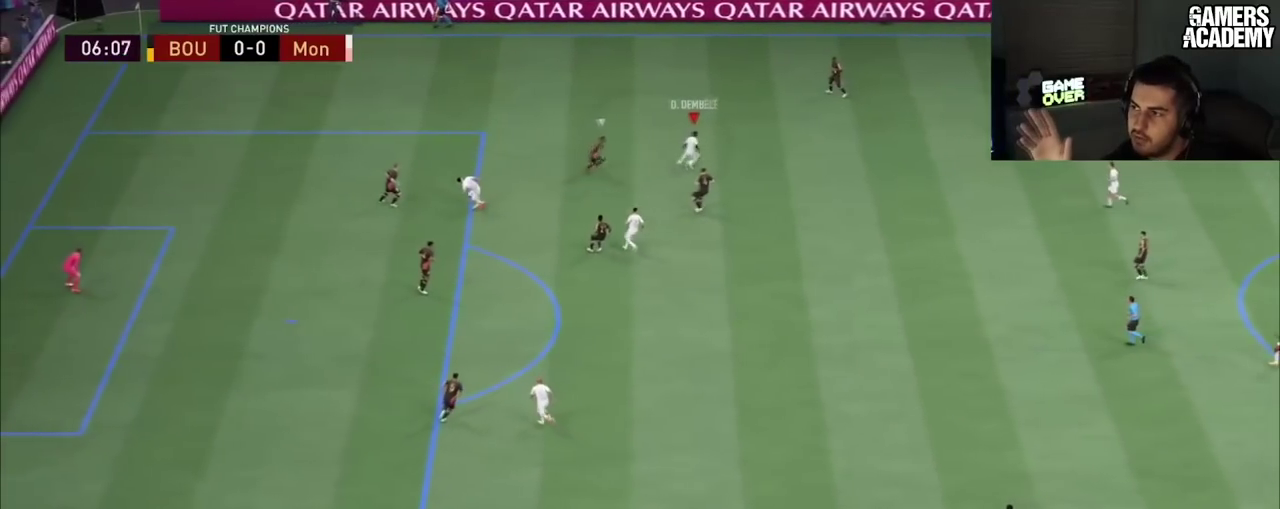
{"dt_ms": 100, "buttons": [], "left_stick": "up-right", "right_stick": "center"}
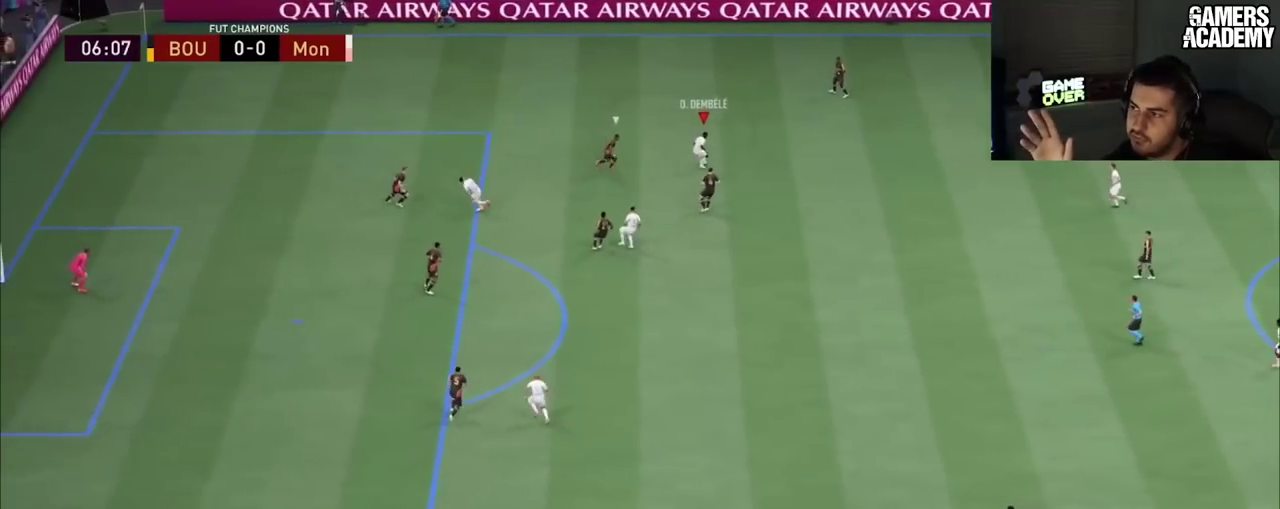
{"dt_ms": 201, "buttons": [], "left_stick": "up-left", "right_stick": "center"}
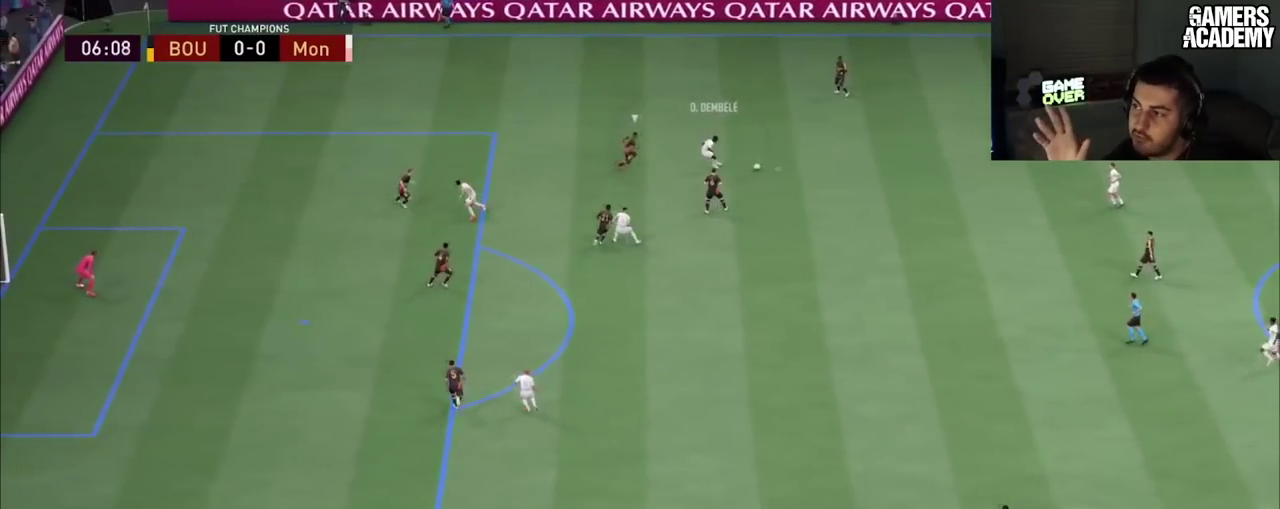
{"dt_ms": 100, "buttons": [], "left_stick": "up-left", "right_stick": "center", "button_events": []}
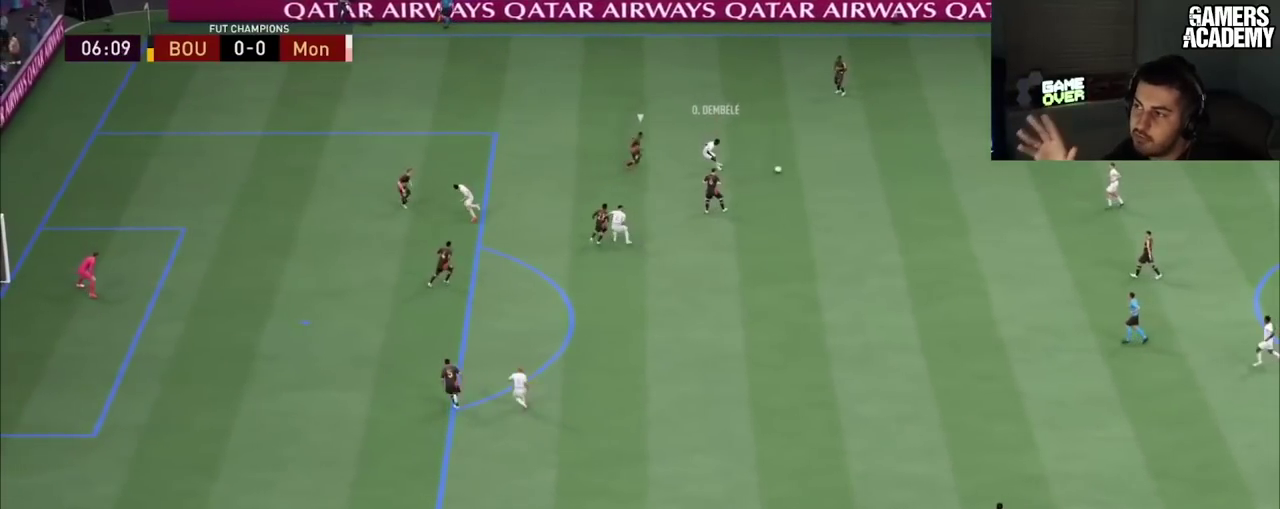
{"dt_ms": 200, "buttons": [], "left_stick": "up-left", "right_stick": "center", "button_events": []}
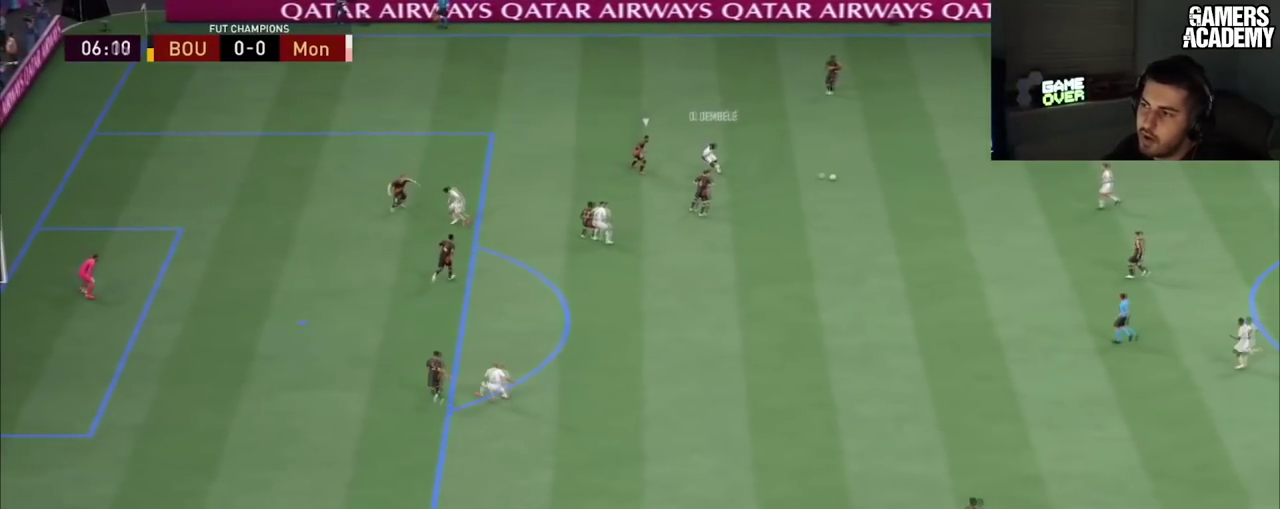
{"dt_ms": 100, "buttons": [], "left_stick": "up-left", "right_stick": "center", "button_events": []}
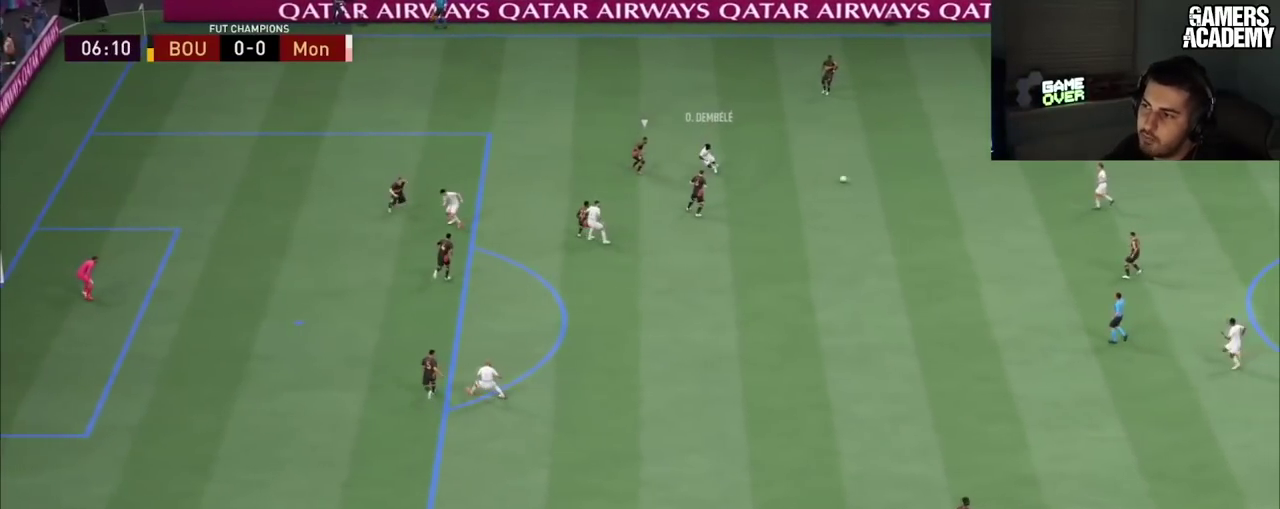
{"dt_ms": 200, "buttons": [], "left_stick": "up-left", "right_stick": "center", "button_events": []}